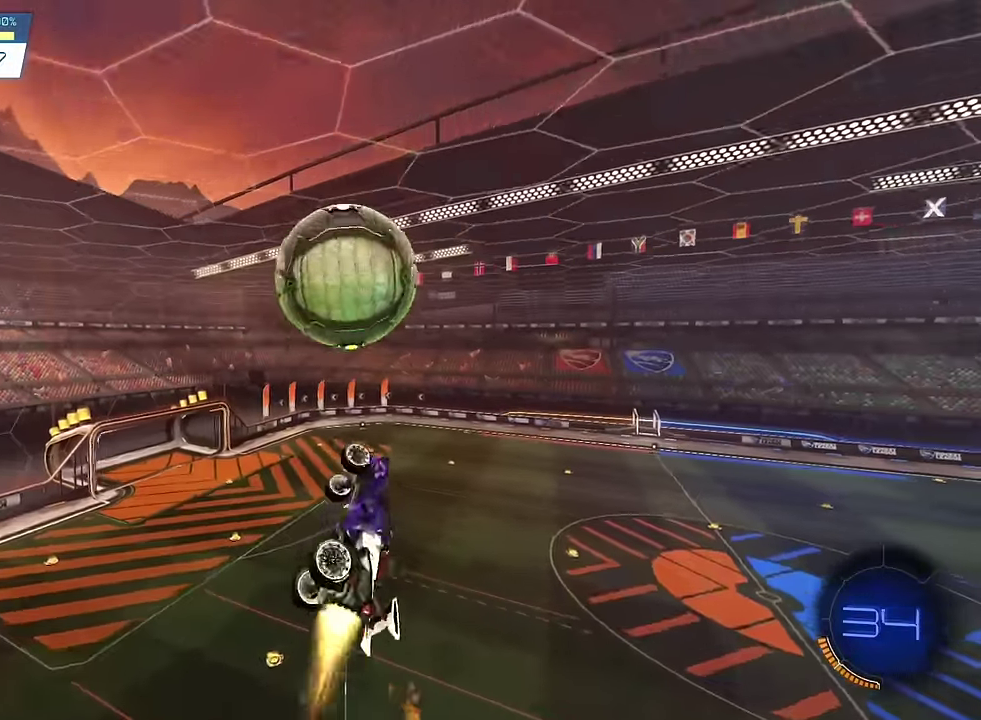
Gameplay with a controller (PlayStation layout); each line is a JSON object with the inputs held at the frame after it. "events" lists button and stick changes between this image and that frame as [ms after this image, input, new state], when the widget could be followed in between. This overlay highlights the sticks when they move; stick clicks (L3 R3) are not distinguishable. Not read: L3 R3.
{"buttons": ["L1"], "left_stick": "down", "right_stick": "center", "events": [[200, "L1", "up"], [334, "left_stick", "down"], [367, "L1", "down"], [401, "SQUARE", "up"]]}
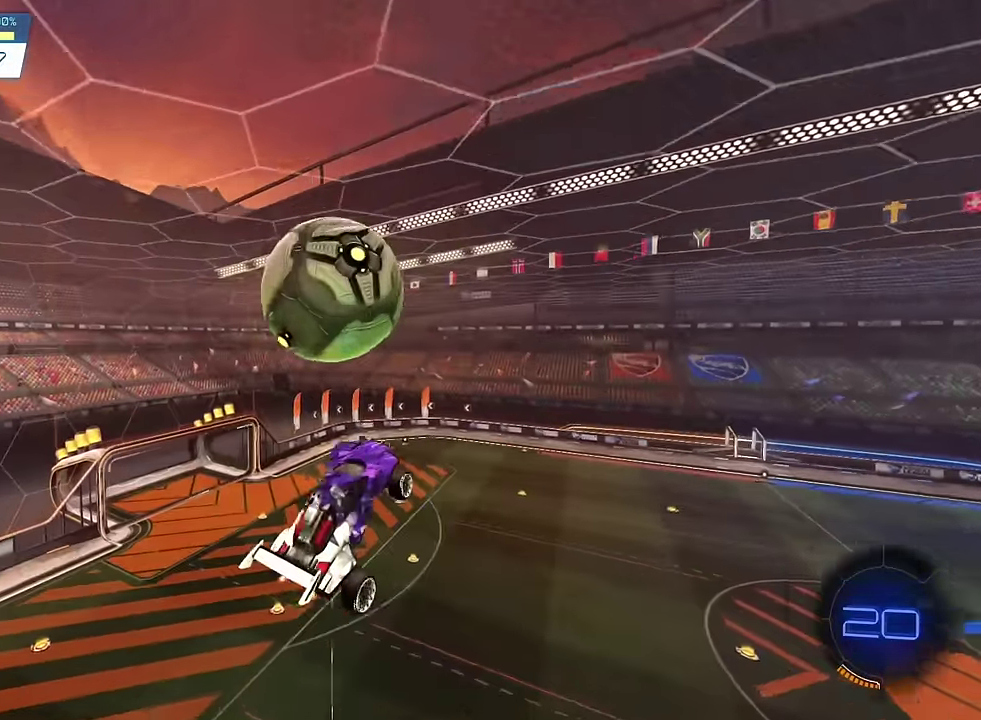
{"buttons": [], "left_stick": "center", "right_stick": "center", "events": [[66, "L1", "up"], [133, "SQUARE", "down"], [333, "left_stick", "down-left"], [400, "left_stick", "center"], [467, "SQUARE", "up"]]}
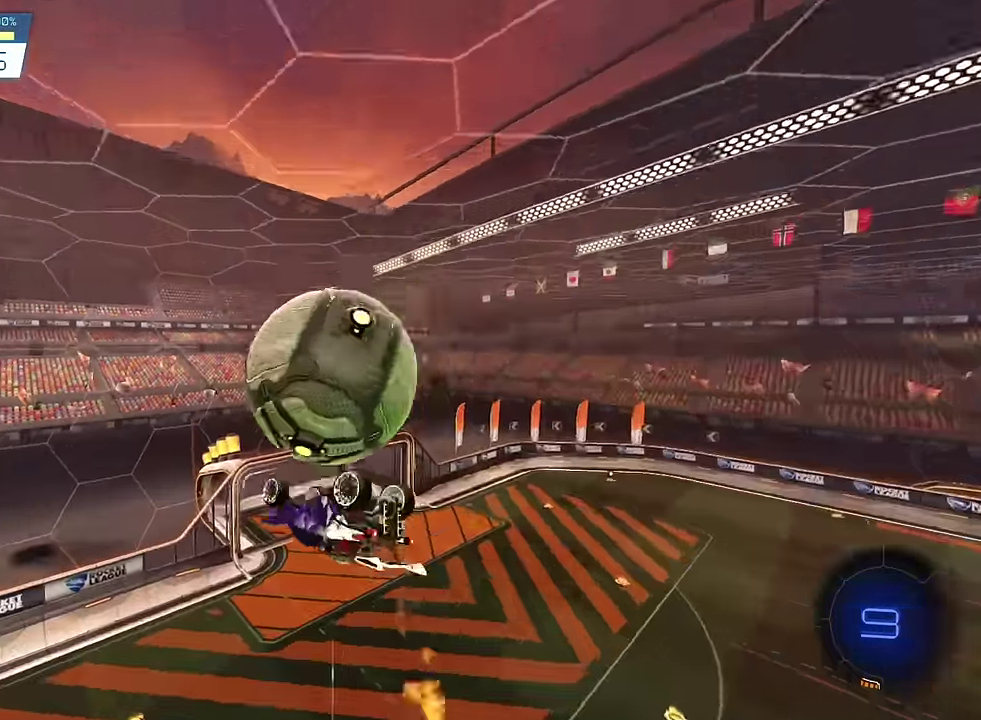
{"buttons": ["L2"], "left_stick": "right", "right_stick": "center", "events": [[133, "L2", "down"], [133, "left_stick", "up-right"], [367, "left_stick", "right"]]}
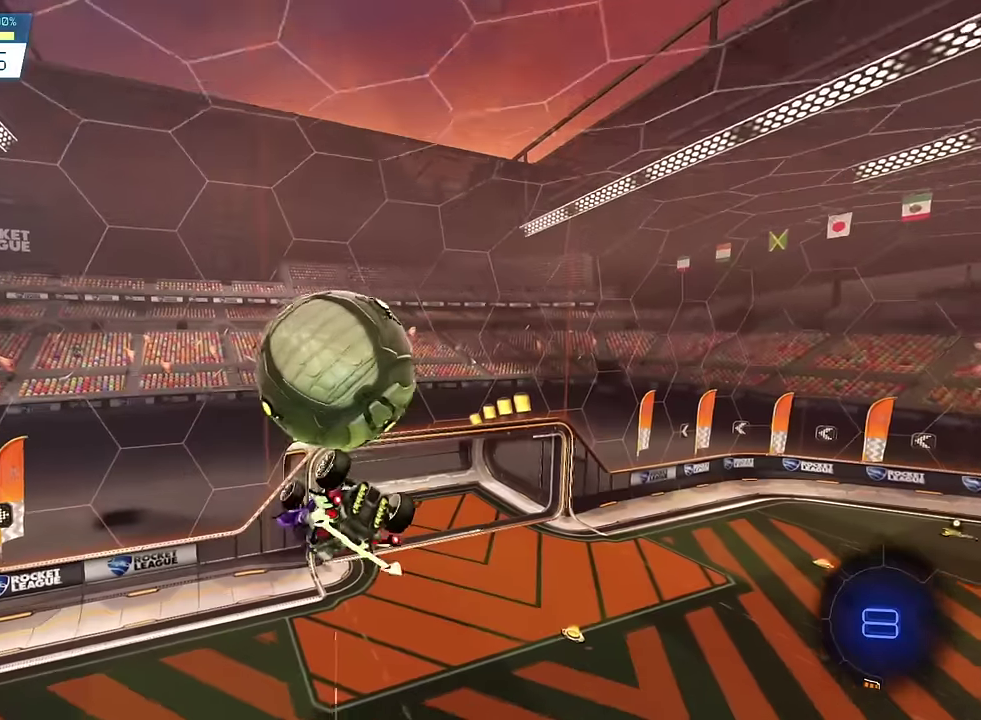
{"buttons": [], "left_stick": "up-right", "right_stick": "center", "events": [[67, "L2", "up"], [67, "left_stick", "down-right"], [167, "SQUARE", "down"], [234, "left_stick", "center"], [434, "SQUARE", "up"], [467, "left_stick", "up-right"]]}
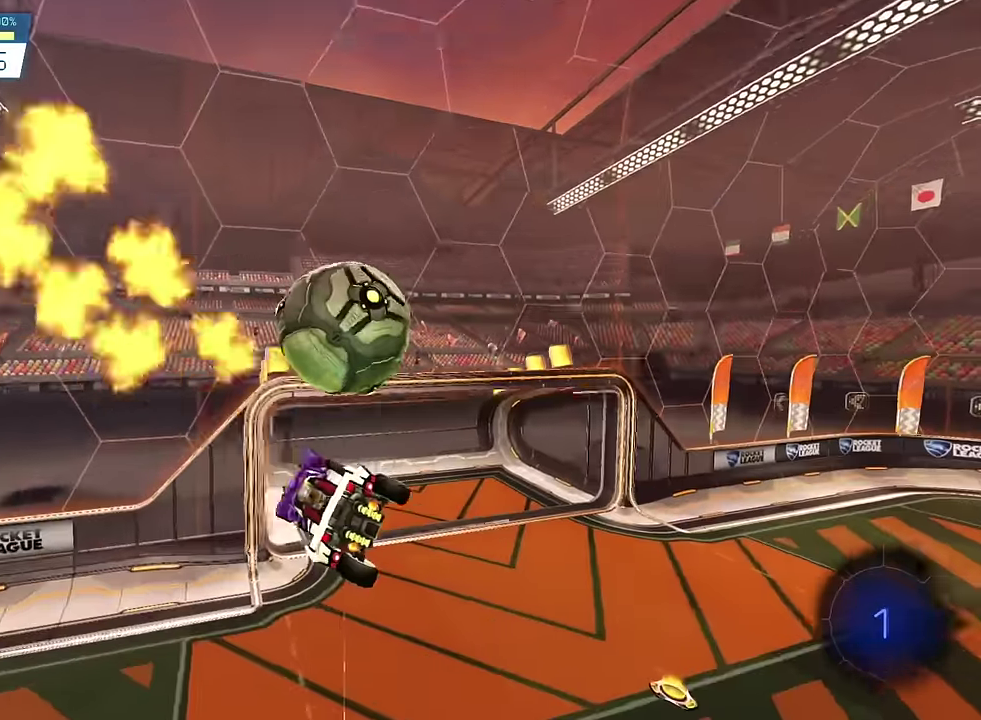
{"buttons": [], "left_stick": "center", "right_stick": "center", "events": [[33, "L2", "down"], [66, "SQUARE", "down"], [100, "CROSS", "down"], [266, "CROSS", "up"], [266, "SQUARE", "up"], [367, "L2", "up"], [367, "left_stick", "right"], [467, "left_stick", "center"]]}